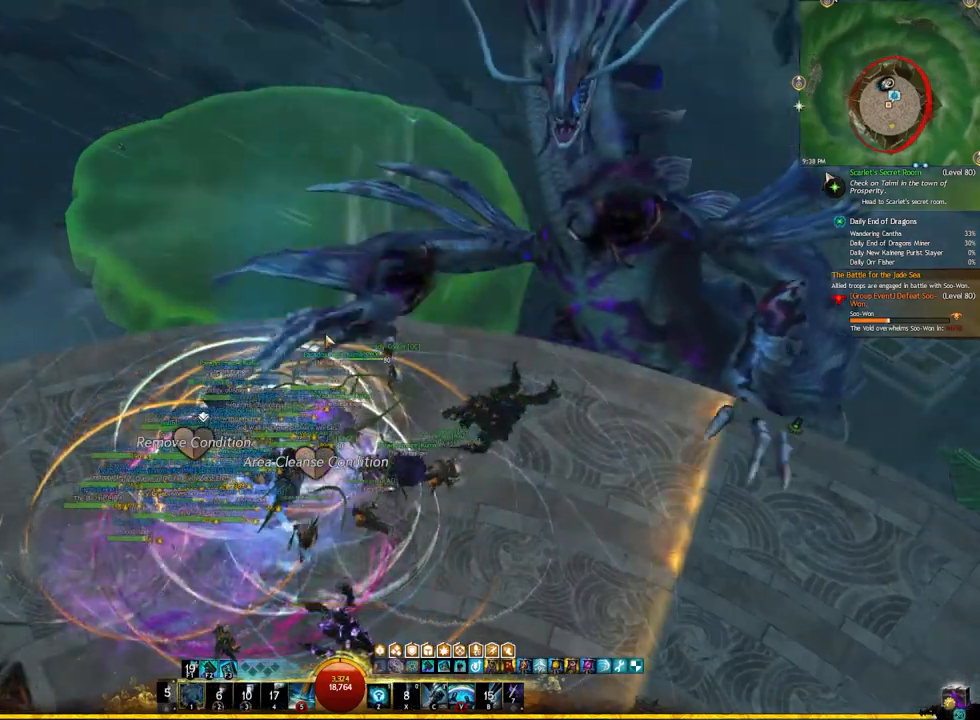
Gameplay with keyboard; each line is a JSON object with the keys held at the frame after it. "events" lists presses ("down") and releases ("up") of ".", "/", "0", "1", "2", "3", "4", "5", "6", "7", "8", "9", "a", "alt_l", "alt_r", "b", "backslash", "backspace", "c", "caps_lock", "comma", "ctrl_l", "ctrl_r", "d", "e", "equals", "escape", "f", "f1", "f10", "f11", "f12", "f2", "f3", "f4", "f5", "f6", "f7", "f8", "f9", "g", "h", "i", "j", "k", "l", "lbracket", "m", "minus", "n", "o", "p", "q", "quote", "r", "rbracket", "return", "s", "semicolon", "shift_l", "shift_r", "space", "super", "t", "tab", "tilde", "u", "v", "w", "x", "y" and "z" between this image and that frame as [ms after this image, input, new state], when the widget could be followed in between. No other keys are recorded. Mouse input is not recorded.
{"keys": ["e"], "events": [[83, "z", "up"], [300, "e", "down"]]}
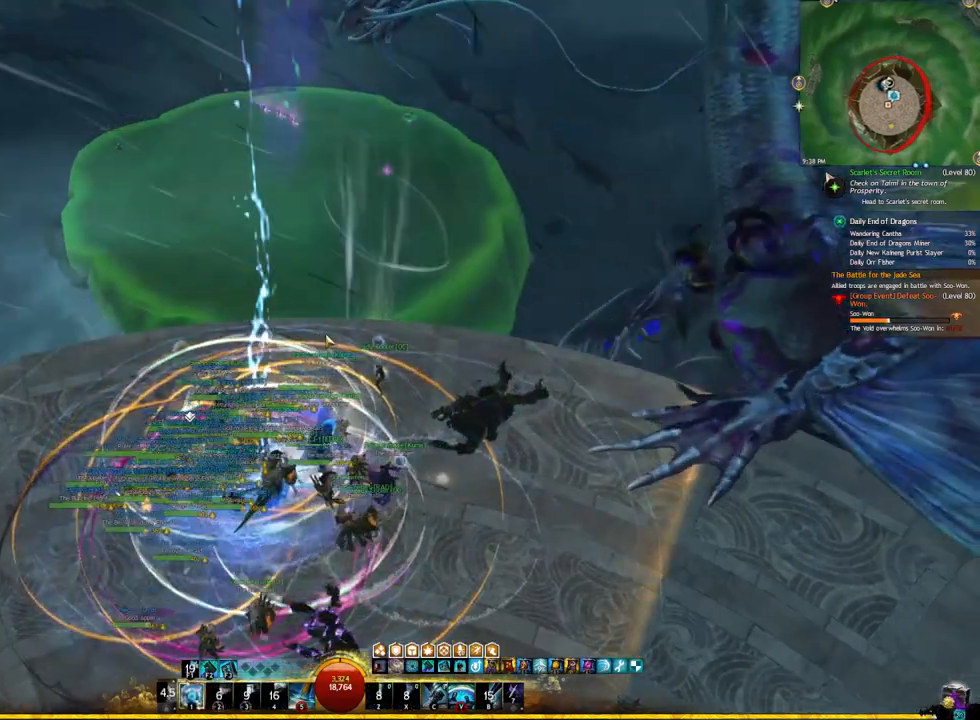
{"keys": ["d", "w"], "events": [[50, "e", "up"], [67, "d", "down"], [317, "w", "down"]]}
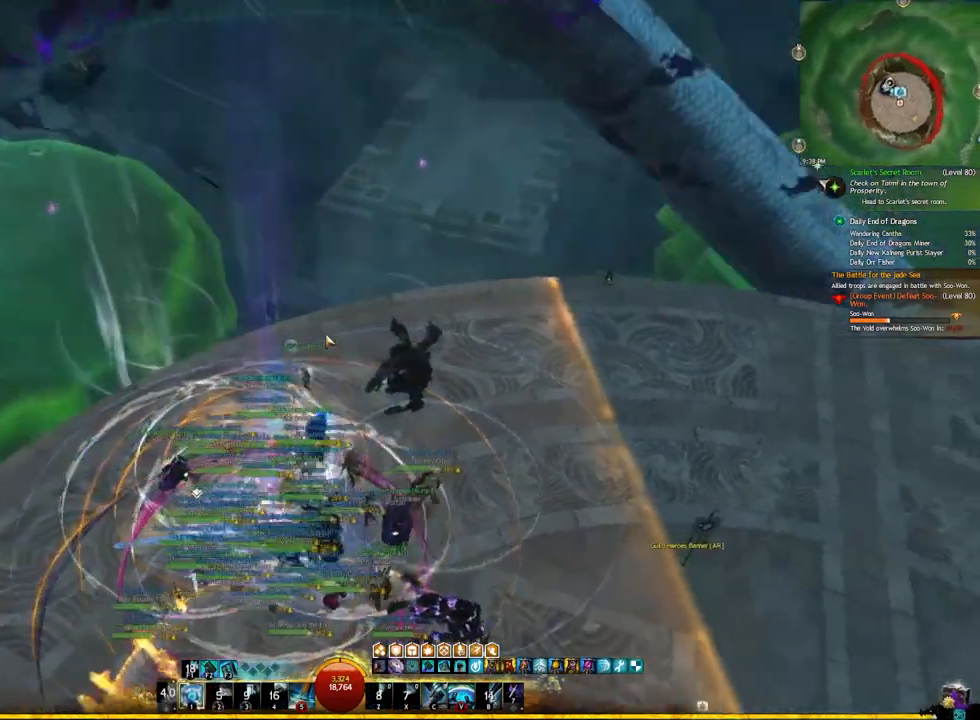
{"keys": ["d", "w"], "events": []}
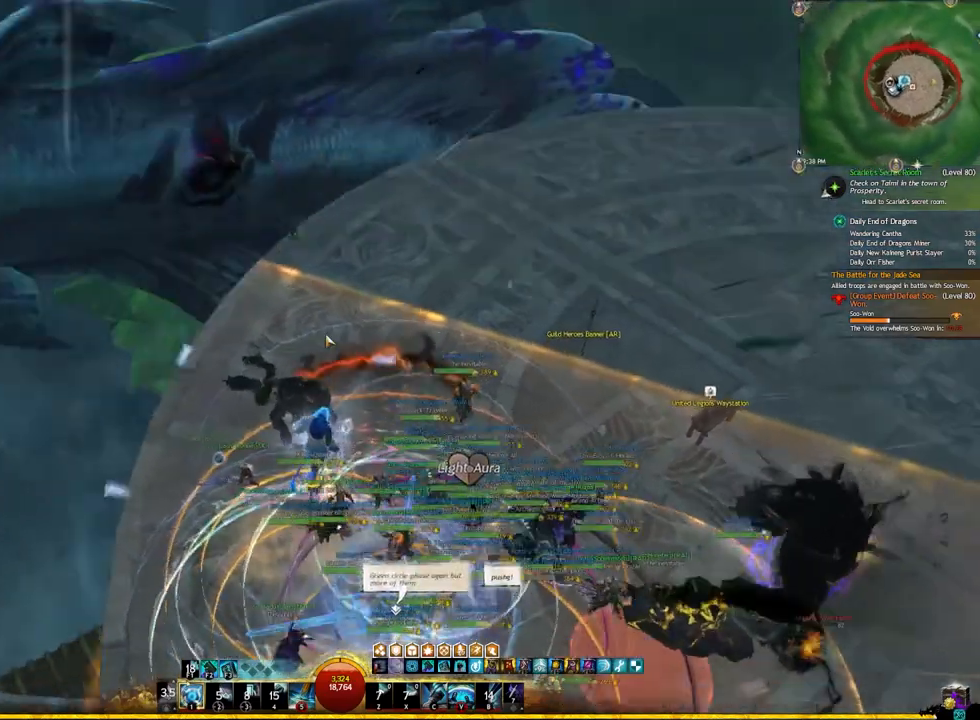
{"keys": ["w"]}